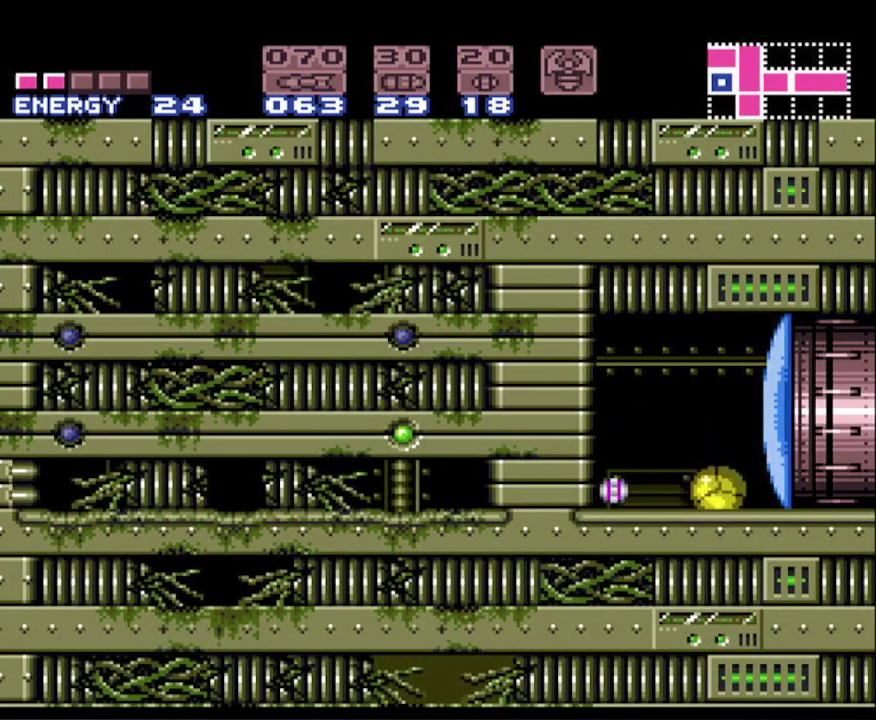
Gameplay with a controller (Nintendo layout); each line is a JSON object with the inputs held at the frame after it. "events" lists button and stick changes between this image and that frame as [ms after this image, input, new state], when the widget could be followed in between. Not read: L3 R3 SELECT.
{"buttons": ["B"], "events": [[67, "DPAD_RIGHT", "up"]]}
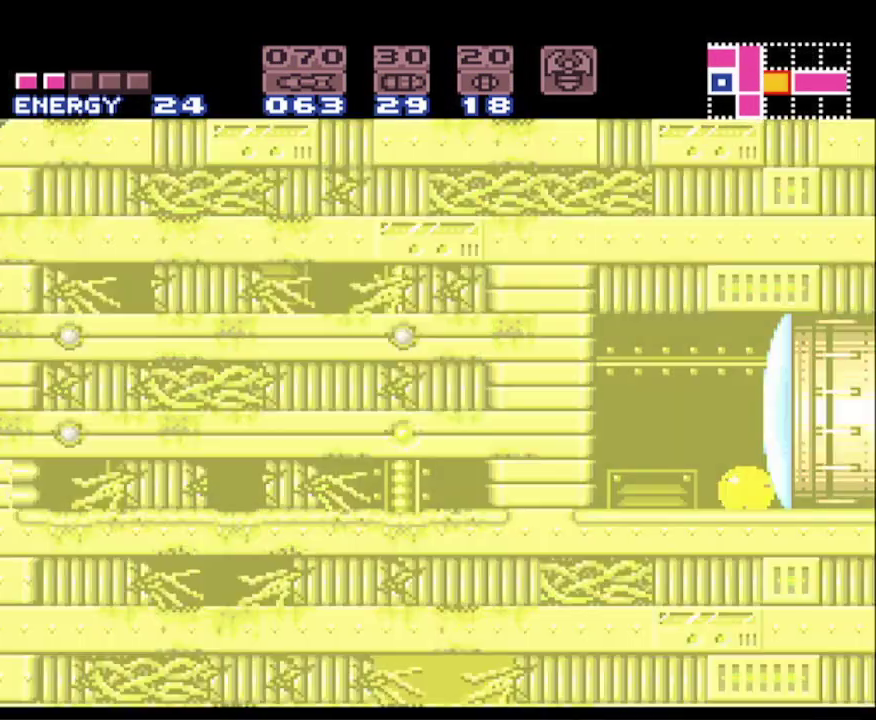
{"buttons": ["B", "DPAD_LEFT"], "events": [[50, "DPAD_LEFT", "down"]]}
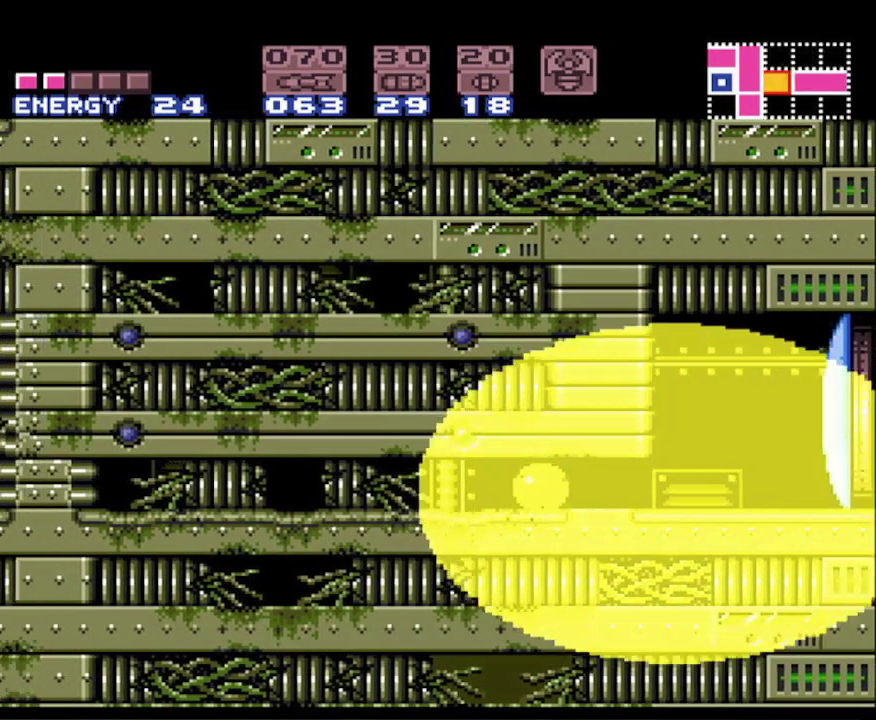
{"buttons": ["B", "Y", "DPAD_LEFT"], "events": [[500, "Y", "down"]]}
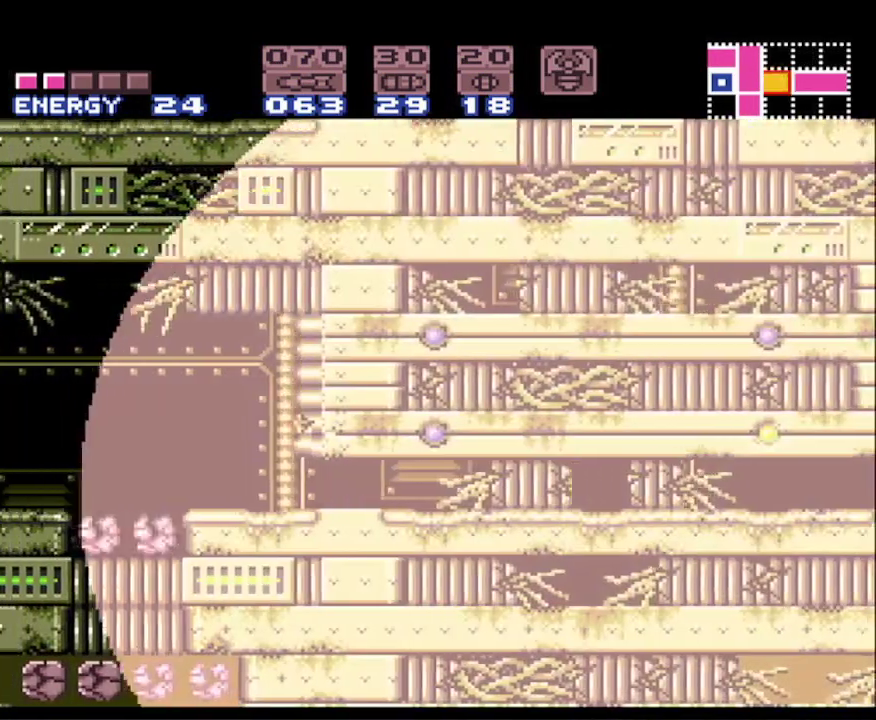
{"buttons": ["B", "DPAD_LEFT"], "events": [[83, "Y", "up"], [400, "DPAD_LEFT", "up"], [433, "DPAD_UP", "down"], [483, "DPAD_LEFT", "down"], [483, "DPAD_UP", "up"]]}
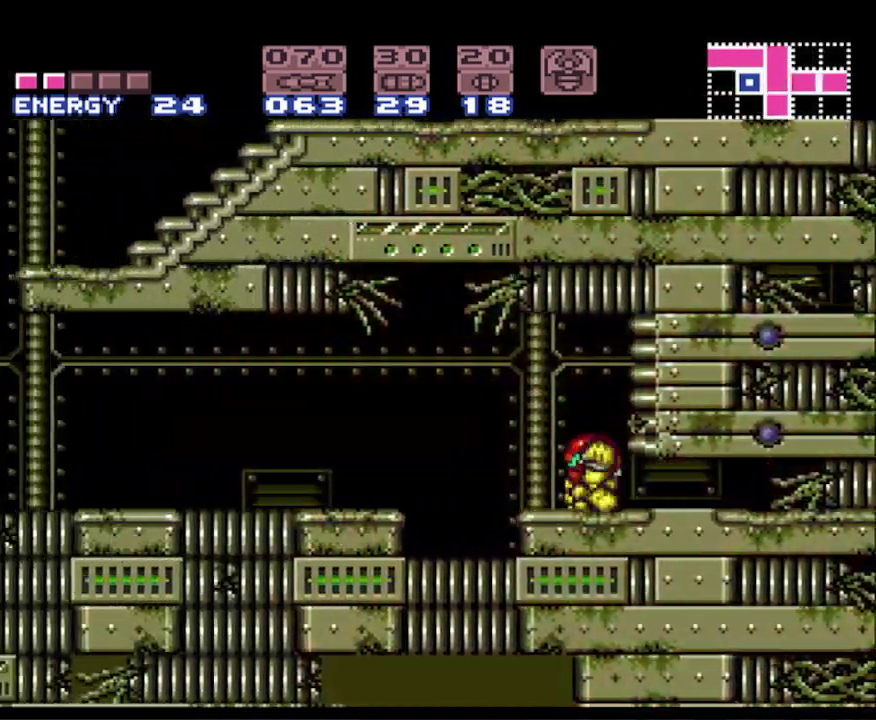
{"buttons": ["B", "DPAD_LEFT"], "events": [[167, "A", "down"], [300, "A", "up"], [317, "Y", "down"], [367, "X", "down"], [367, "Y", "up"], [467, "X", "up"]]}
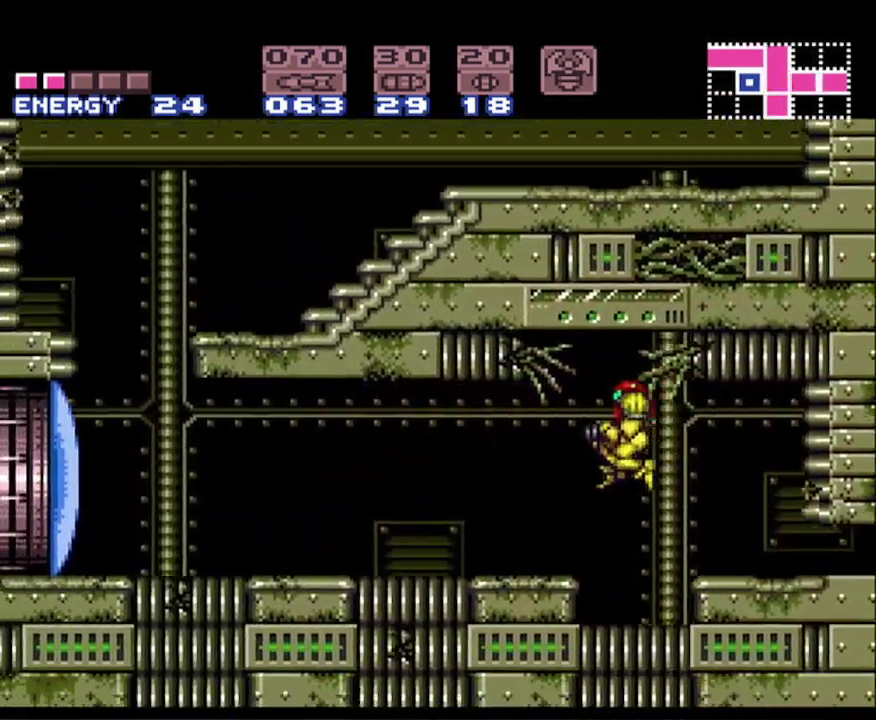
{"buttons": ["B", "DPAD_LEFT"], "events": [[150, "X", "down"], [183, "X", "up"]]}
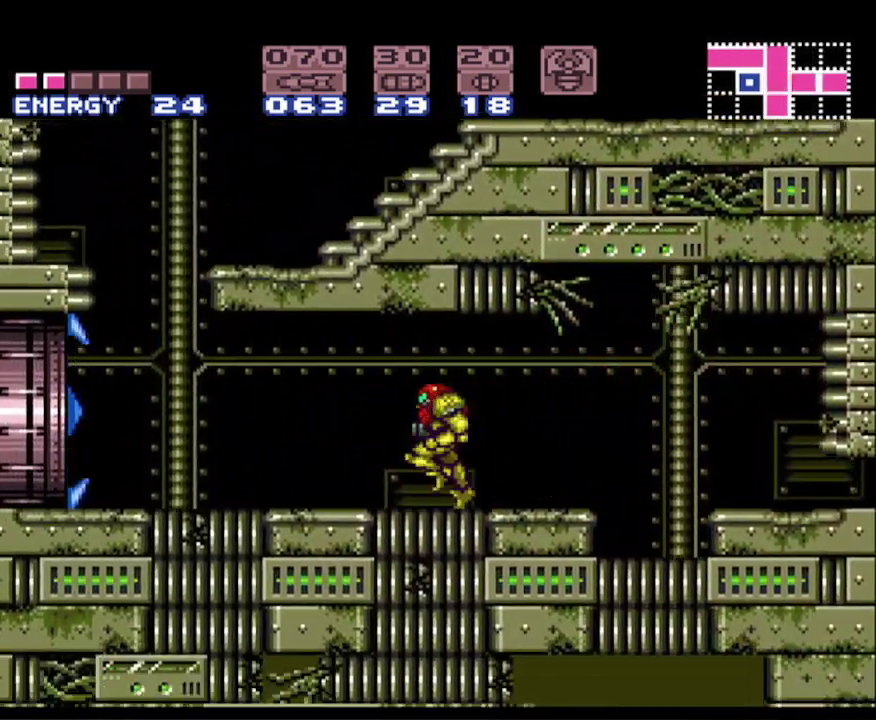
{"buttons": ["B", "DPAD_LEFT"], "events": []}
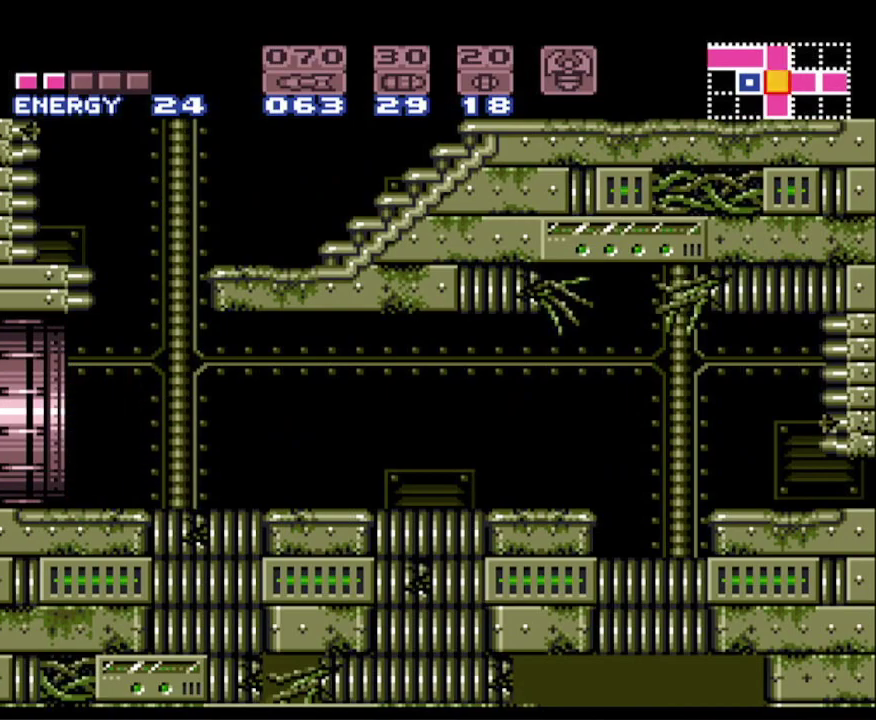
{"buttons": ["B"], "events": [[433, "DPAD_LEFT", "up"]]}
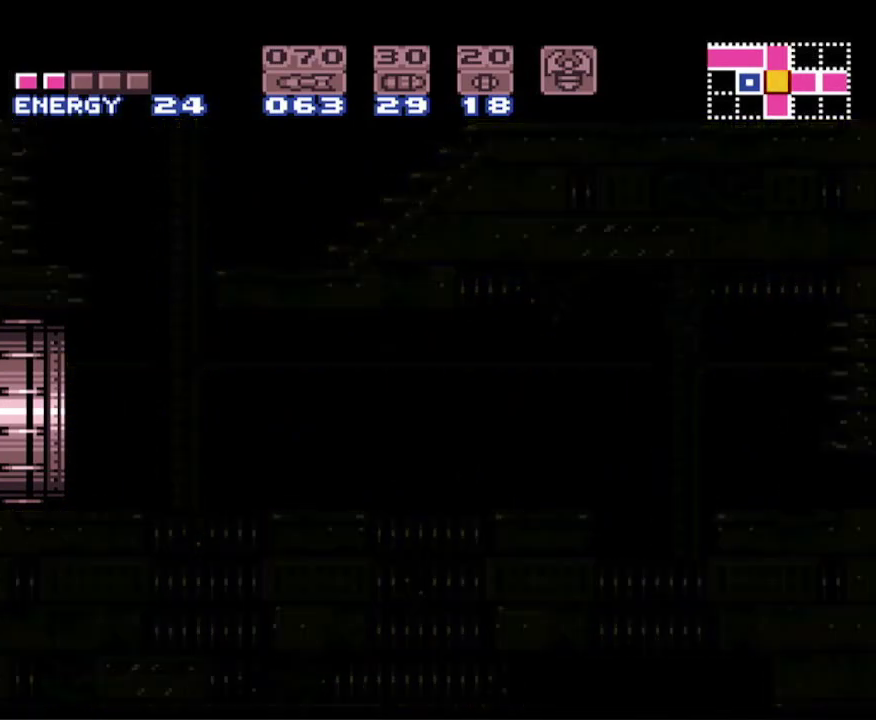
{"buttons": ["B"], "events": []}
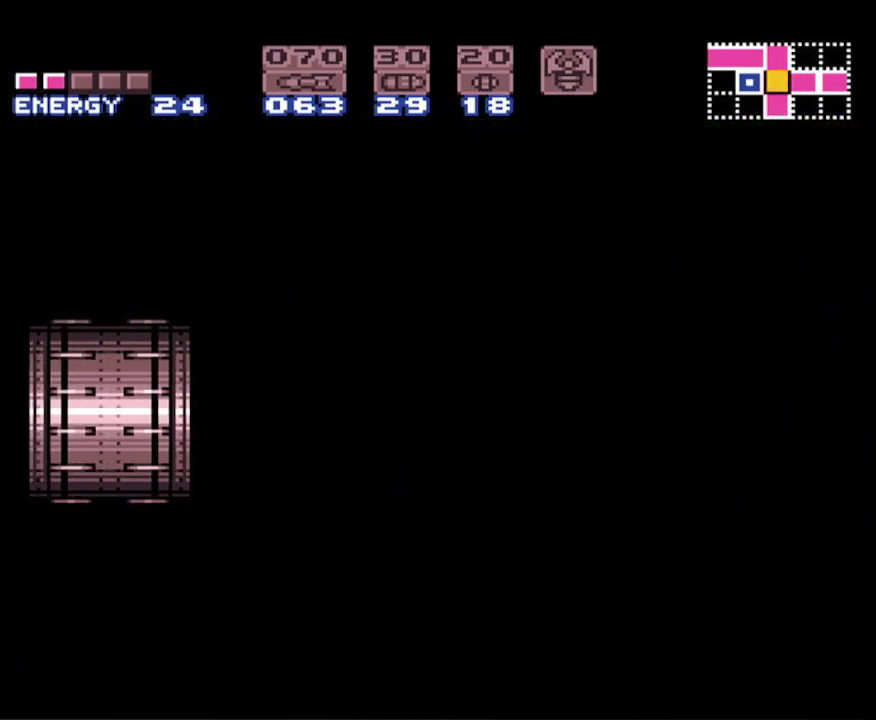
{"buttons": ["B"], "events": []}
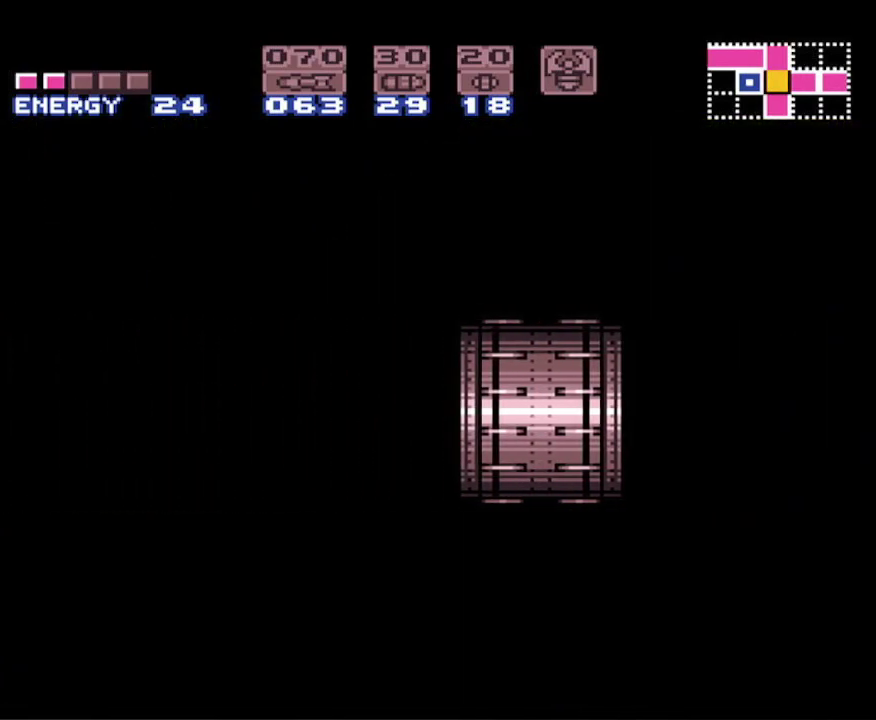
{"buttons": ["B"], "events": []}
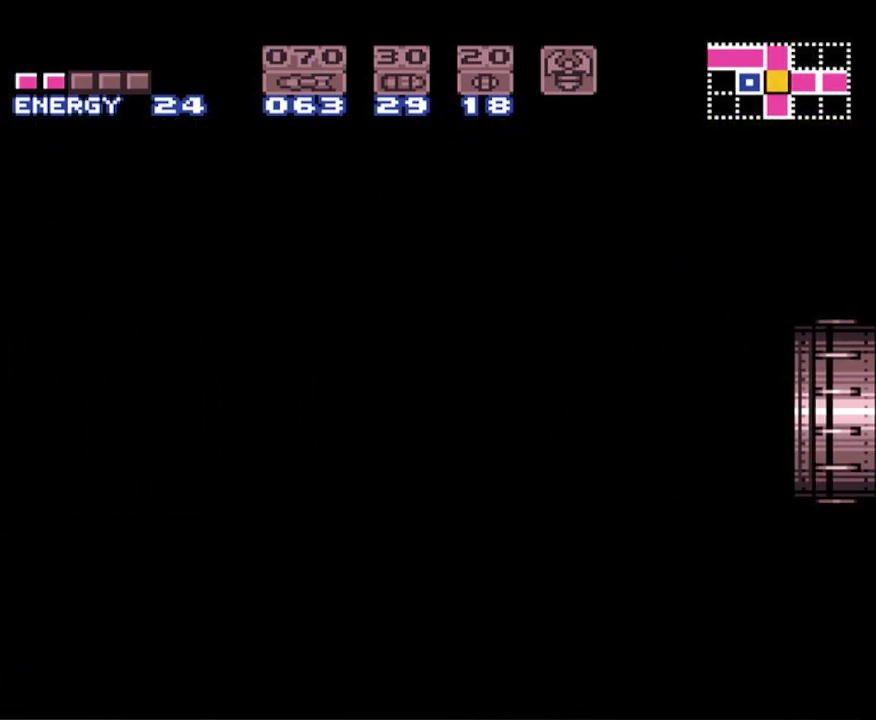
{"buttons": ["B", "DPAD_LEFT"], "events": [[400, "DPAD_LEFT", "down"]]}
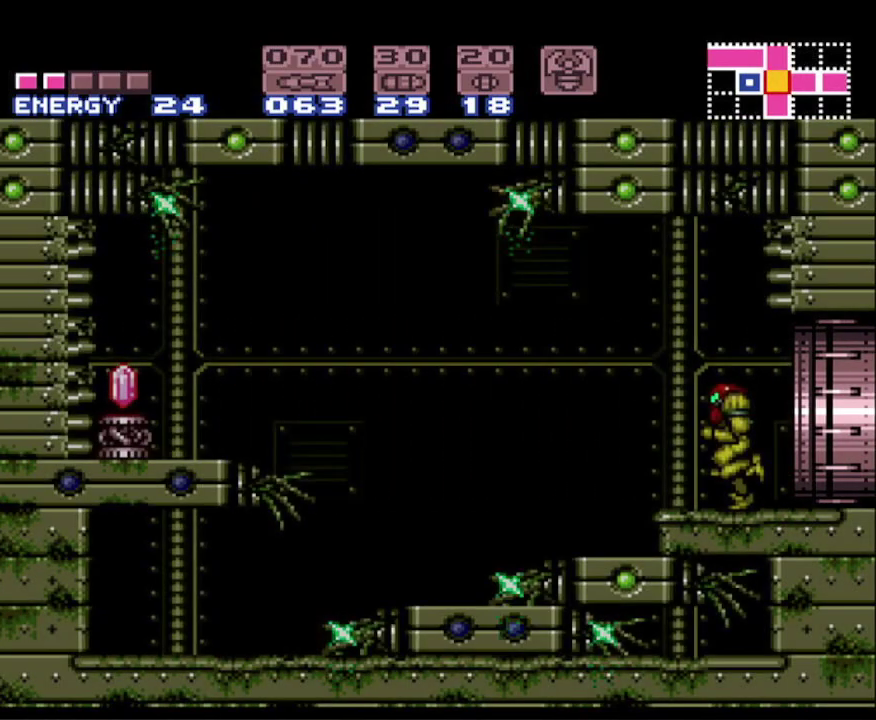
{"buttons": ["B", "DPAD_RIGHT"], "events": [[200, "A", "down"], [283, "DPAD_LEFT", "up"], [317, "DPAD_RIGHT", "down"], [383, "A", "up"]]}
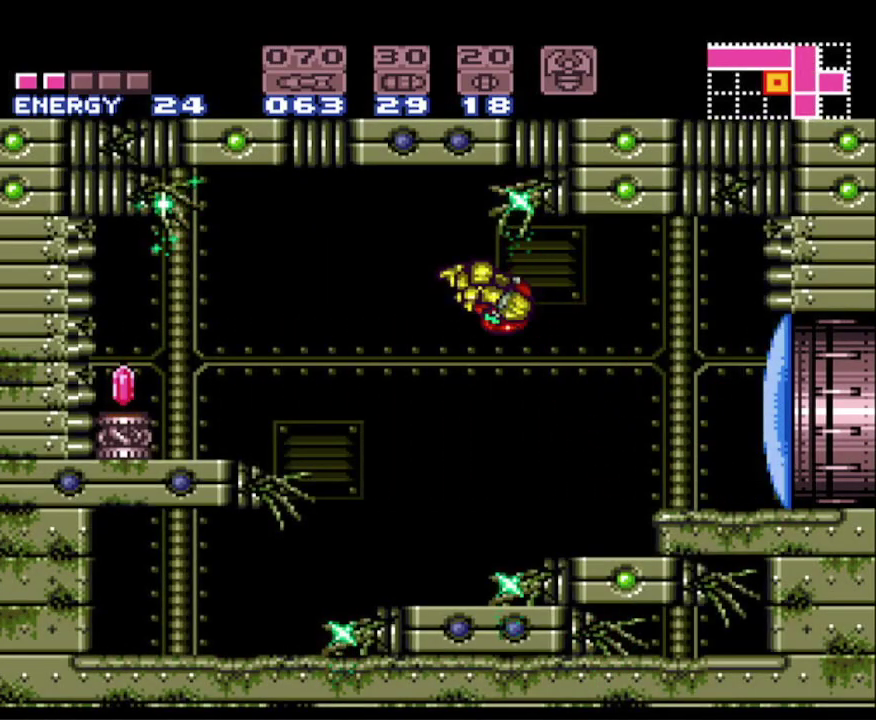
{"buttons": ["B", "DPAD_RIGHT"], "events": [[283, "X", "down"], [383, "X", "up"]]}
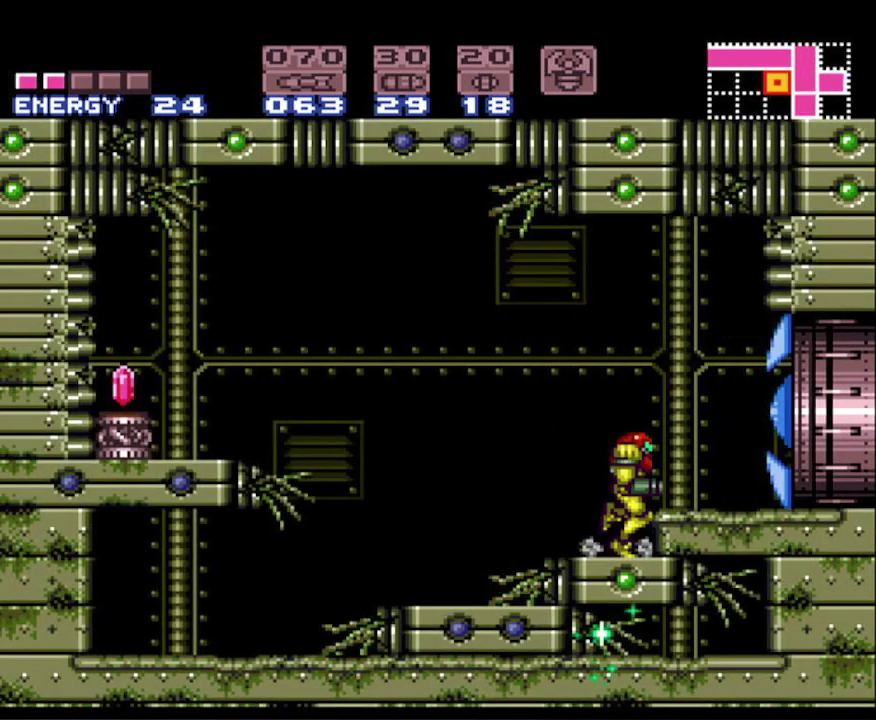
{"buttons": ["B", "DPAD_RIGHT"], "events": [[67, "A", "down"], [183, "A", "up"]]}
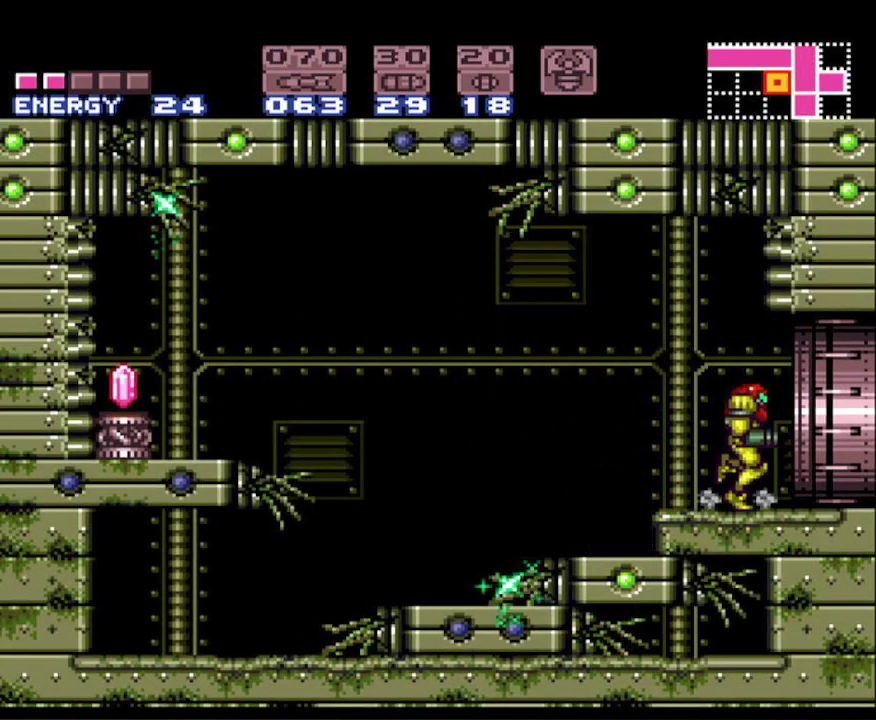
{"buttons": ["B", "DPAD_RIGHT"], "events": []}
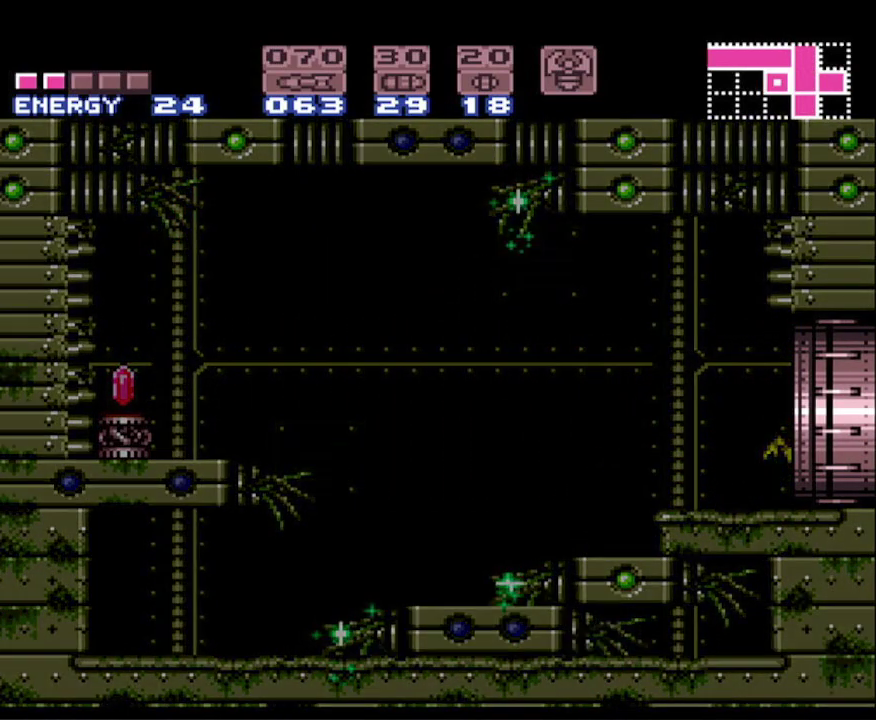
{"buttons": ["B", "DPAD_RIGHT"], "events": []}
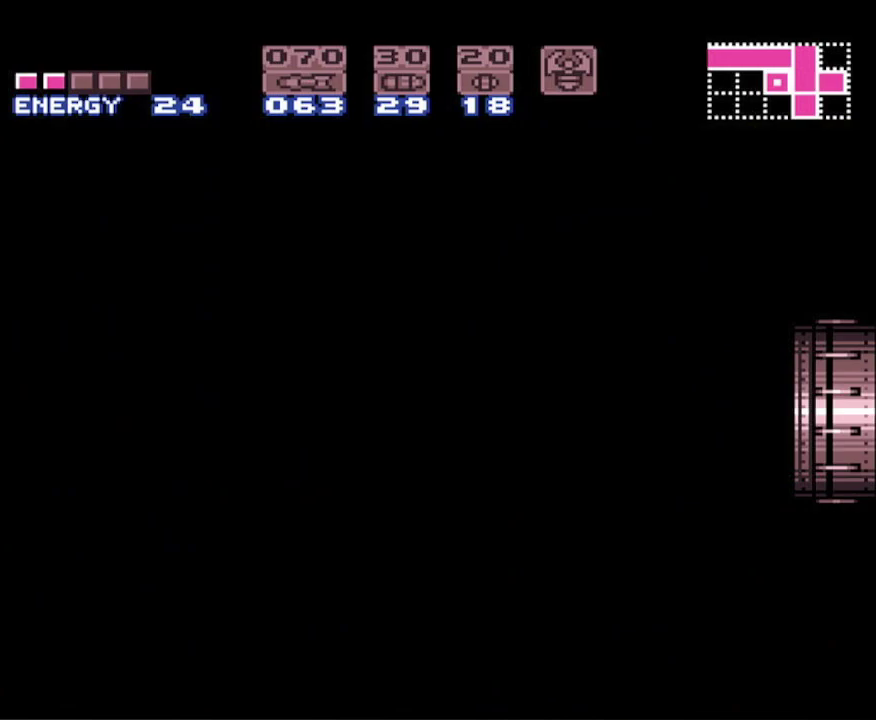
{"buttons": ["B", "DPAD_RIGHT"], "events": []}
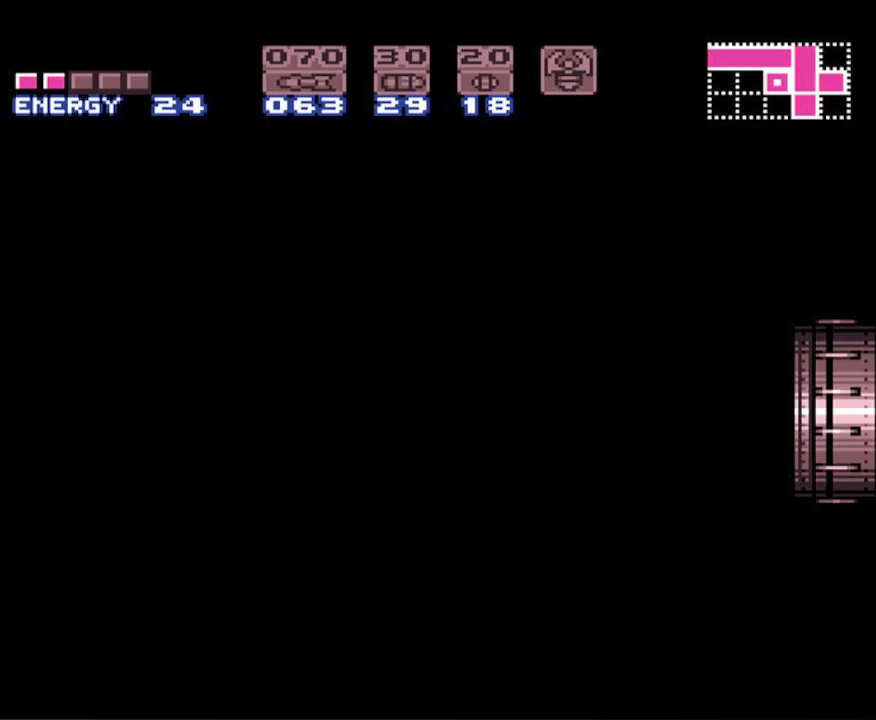
{"buttons": ["B", "DPAD_RIGHT"], "events": []}
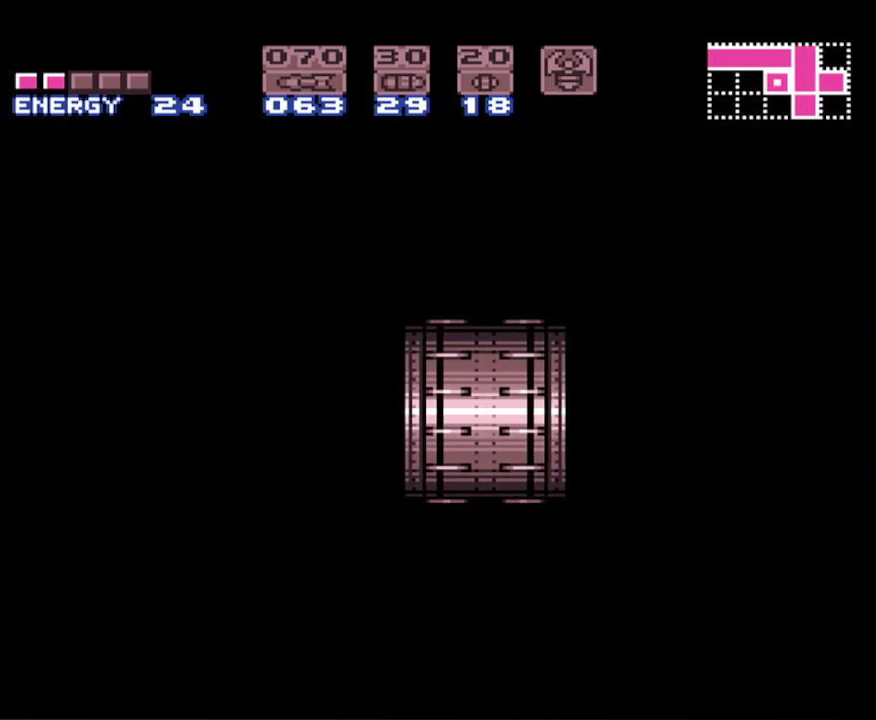
{"buttons": ["B", "DPAD_RIGHT"], "events": []}
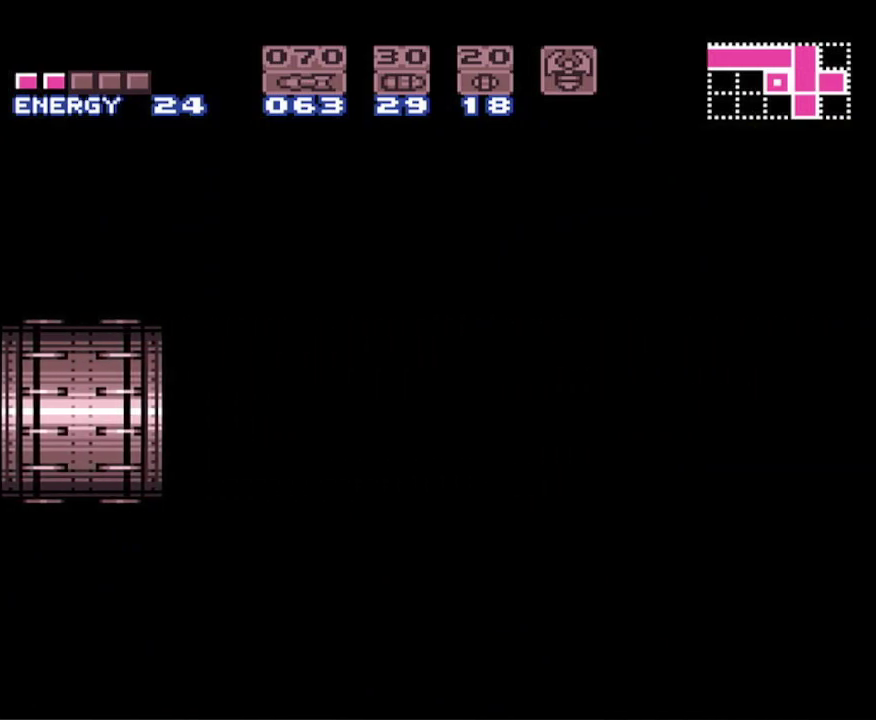
{"buttons": ["B", "DPAD_LEFT"], "events": [[67, "DPAD_UP", "down"], [150, "DPAD_RIGHT", "up"], [167, "DPAD_LEFT", "down"], [167, "DPAD_UP", "up"]]}
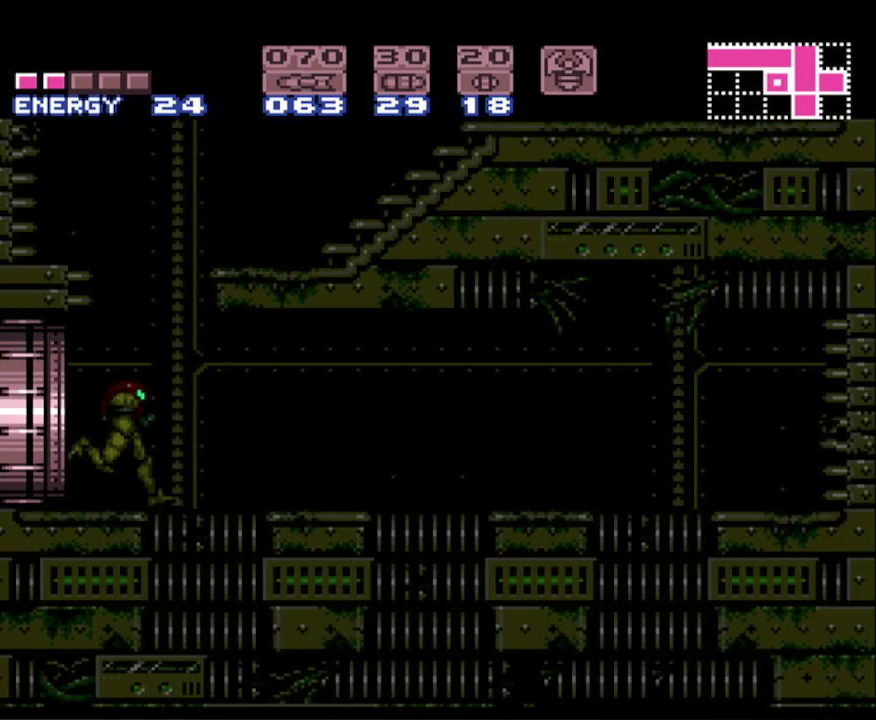
{"buttons": ["A", "B", "DPAD_RIGHT"], "events": [[333, "A", "down"], [433, "DPAD_LEFT", "up"], [483, "DPAD_RIGHT", "down"]]}
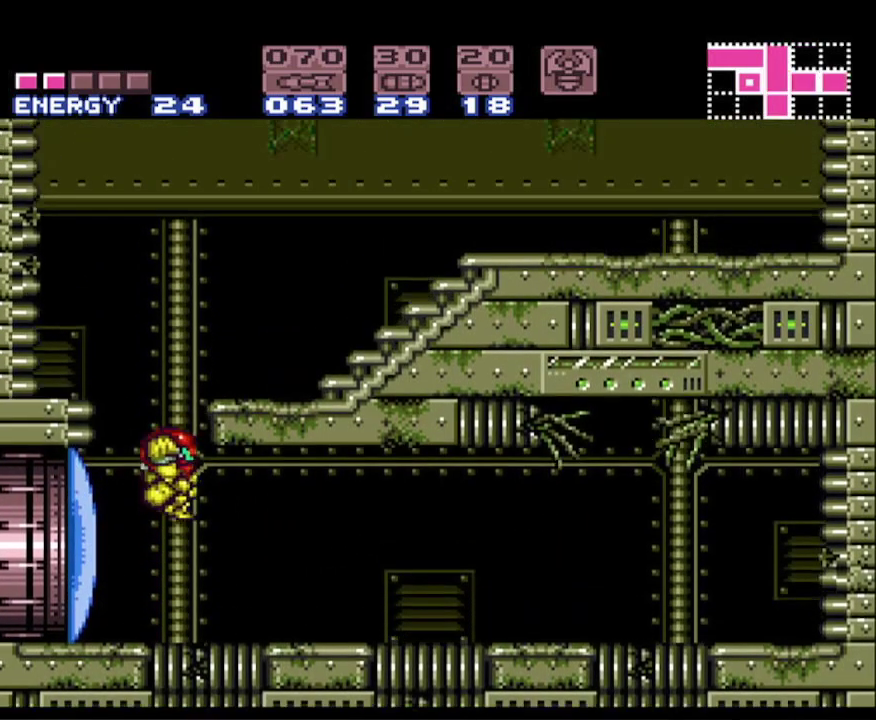
{"buttons": ["B", "DPAD_RIGHT"], "events": [[333, "A", "up"]]}
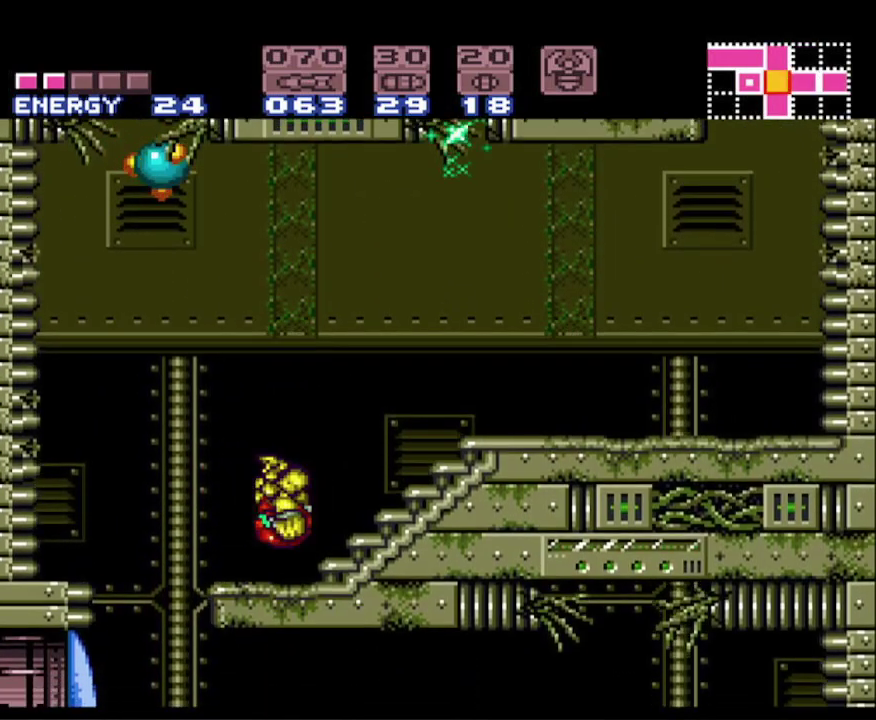
{"buttons": ["B", "DPAD_RIGHT"], "events": []}
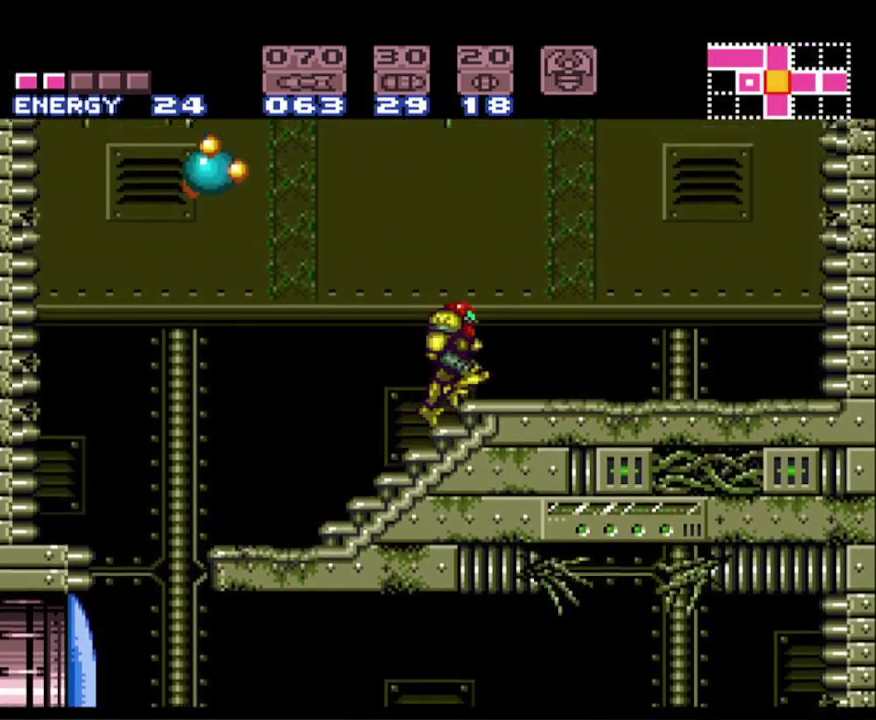
{"buttons": ["A", "B", "DPAD_LEFT"], "events": [[283, "A", "down"], [383, "DPAD_RIGHT", "up"], [400, "DPAD_LEFT", "down"]]}
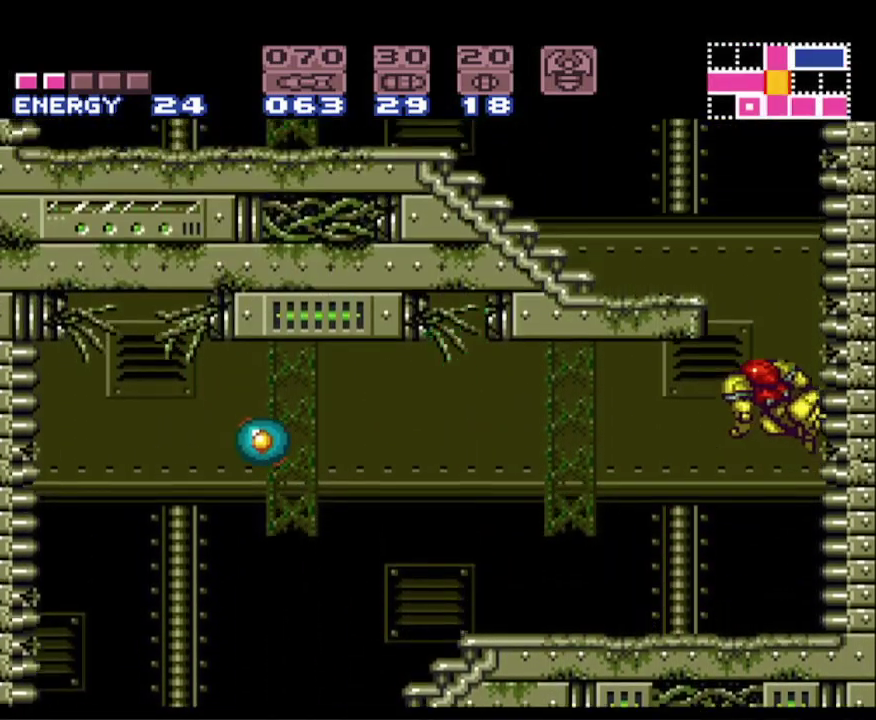
{"buttons": ["B", "DPAD_LEFT"], "events": [[467, "A", "up"]]}
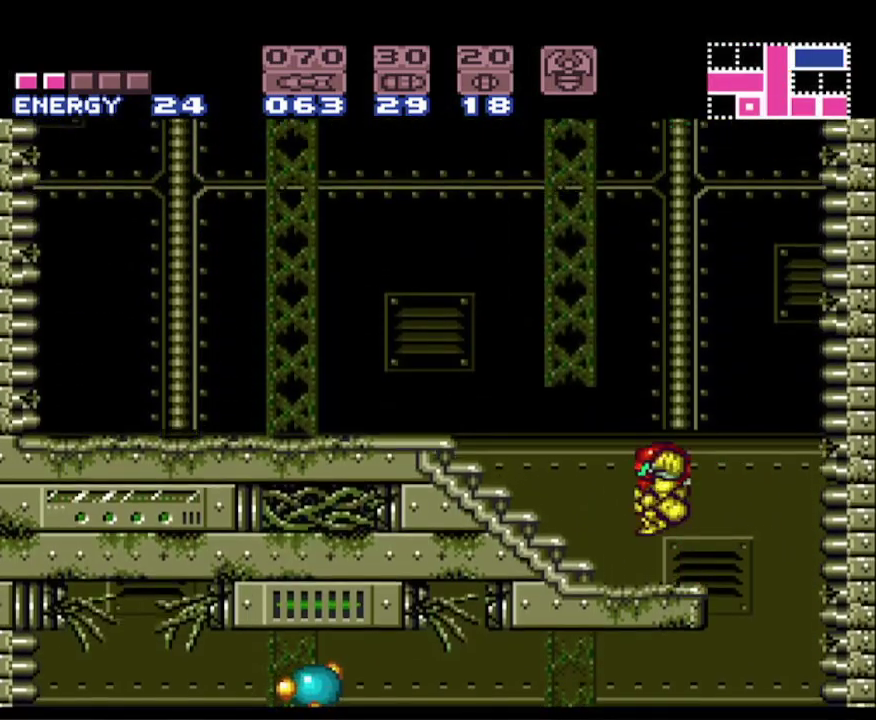
{"buttons": ["B", "DPAD_LEFT"], "events": []}
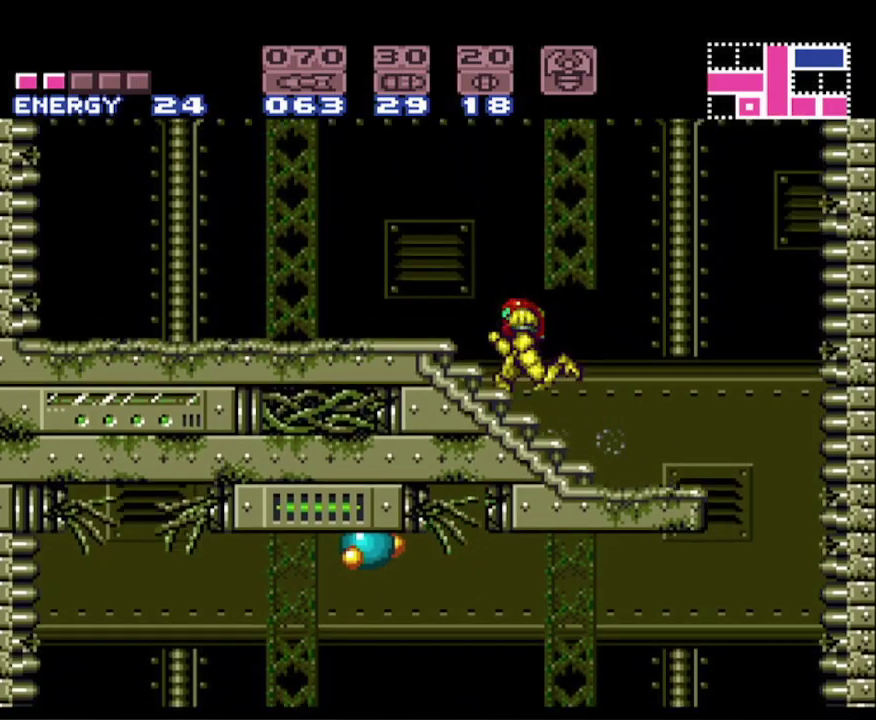
{"buttons": ["A", "B", "DPAD_LEFT"], "events": [[283, "A", "down"]]}
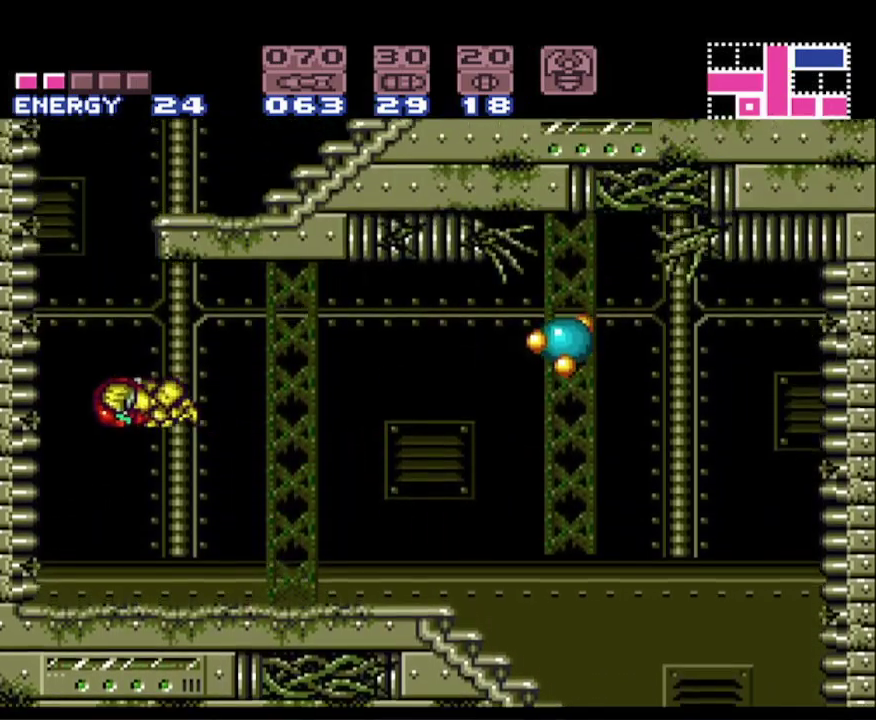
{"buttons": ["A", "B", "DPAD_RIGHT"], "events": [[117, "DPAD_LEFT", "up"], [150, "A", "up"], [150, "DPAD_RIGHT", "down"], [250, "A", "down"]]}